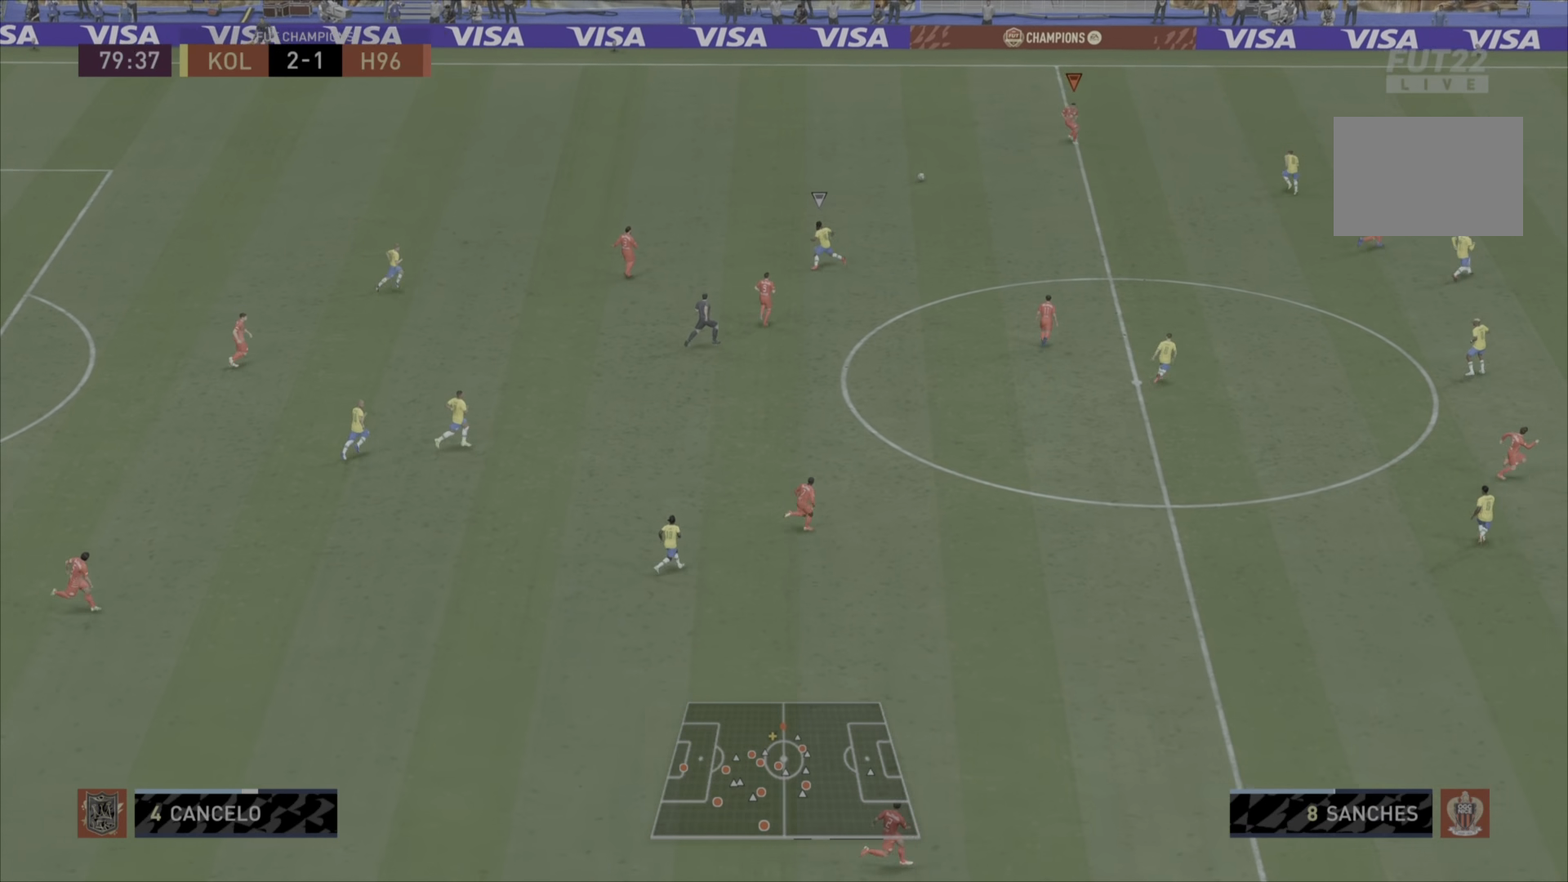
Gameplay with a controller (PlayStation layout); each line is a JSON object with the inputs held at the frame after it (dt_ms = milliseconds from this image to that frame). "events" lists button and stick changes between this image and that frame as [ms after this image, input, new state], when the widget could be followed in between. Not read: L3 R3.
{"dt_ms": 500, "buttons": [], "left_stick": "down", "right_stick": "center", "events": [[150, "R1", "up"], [200, "left_stick", "down"]]}
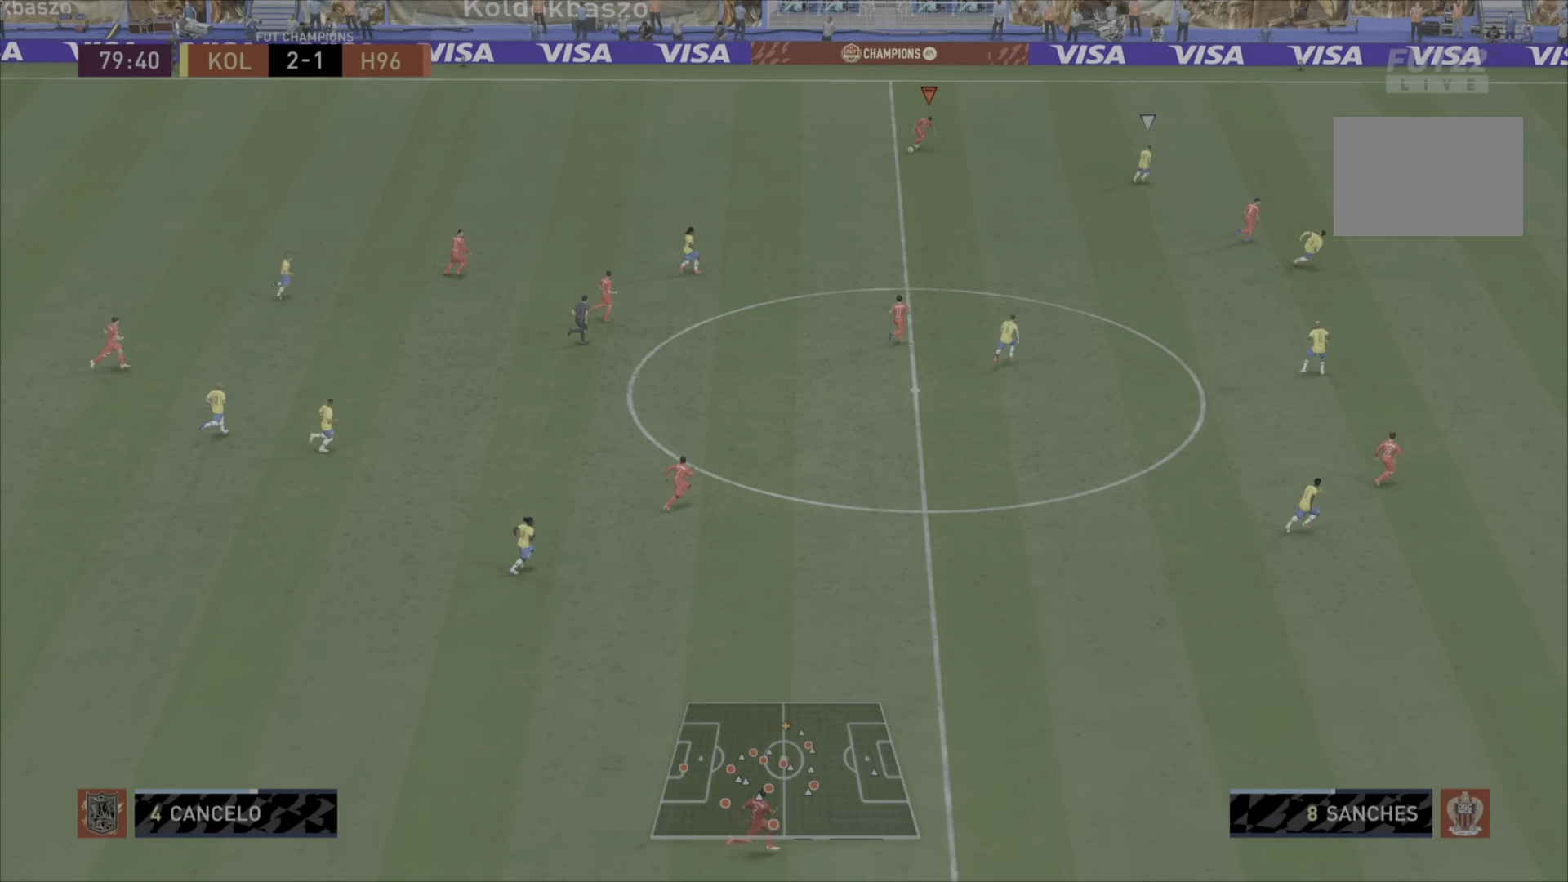
{"dt_ms": 501, "buttons": ["TRIANGLE"], "left_stick": "down", "right_stick": "center", "events": [[401, "TRIANGLE", "down"]]}
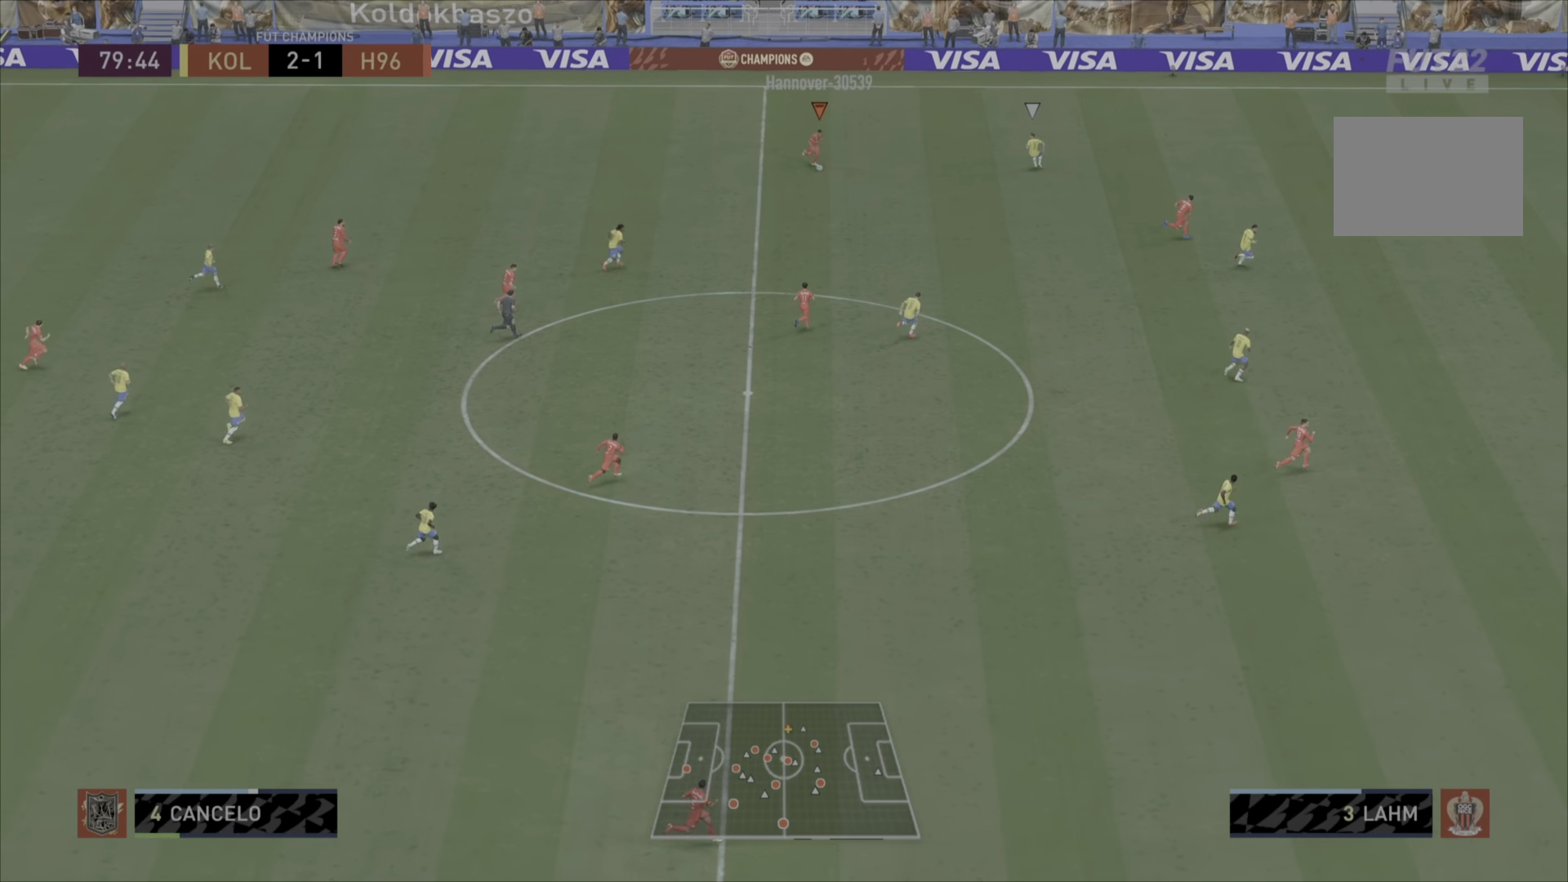
{"dt_ms": 500, "buttons": ["R1"], "left_stick": "down-right", "right_stick": "center", "events": [[33, "left_stick", "down-right"], [100, "TRIANGLE", "up"], [167, "R1", "down"]]}
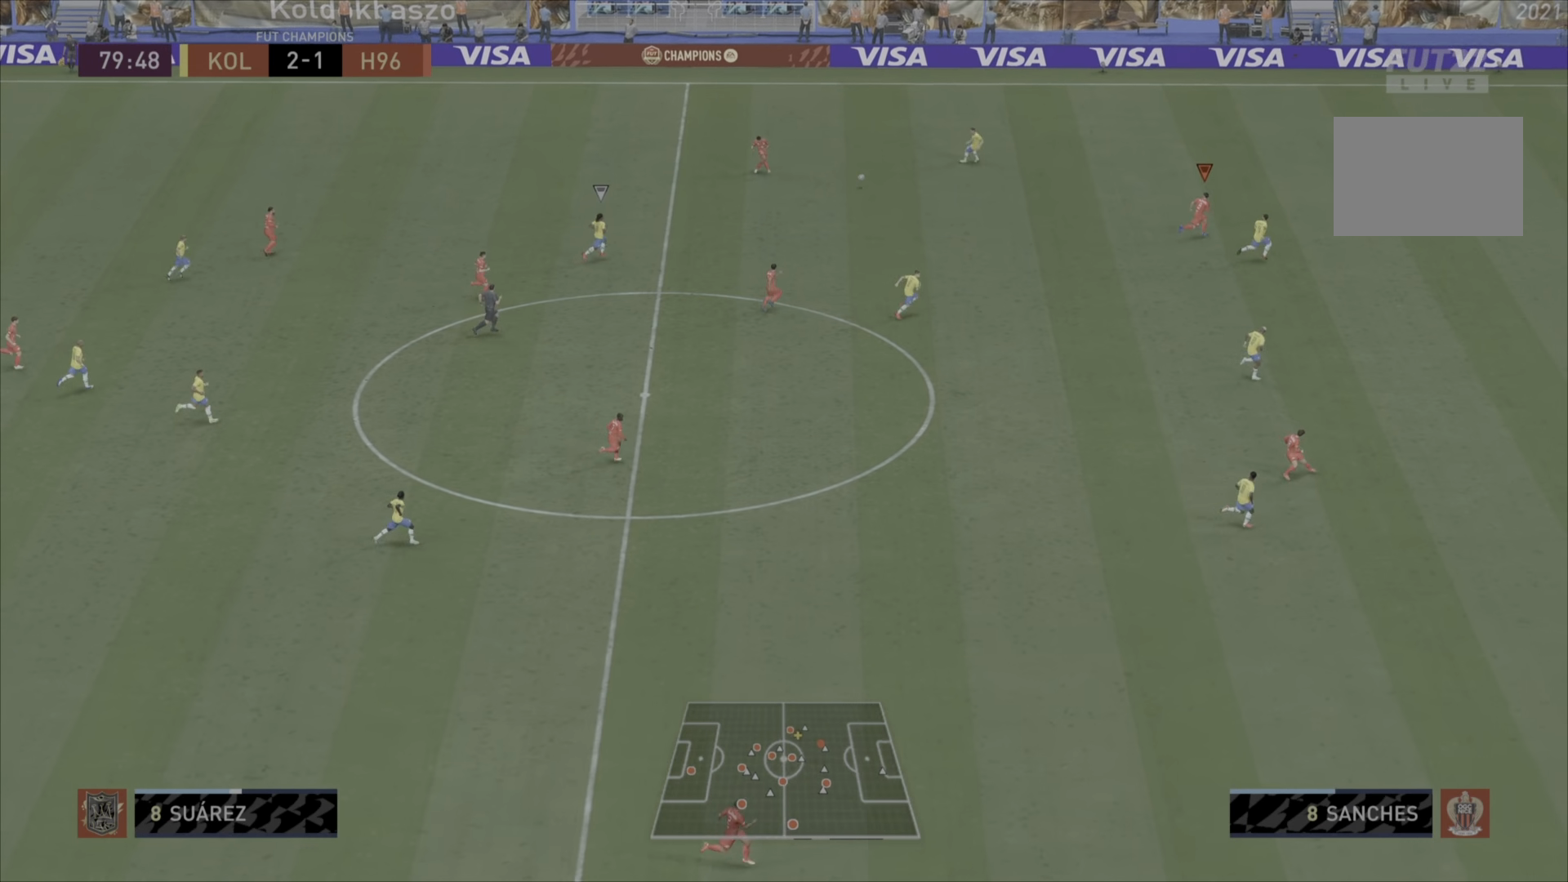
{"dt_ms": 501, "buttons": [], "left_stick": "down-left", "right_stick": "center", "events": [[484, "R1", "up"], [484, "left_stick", "down-left"]]}
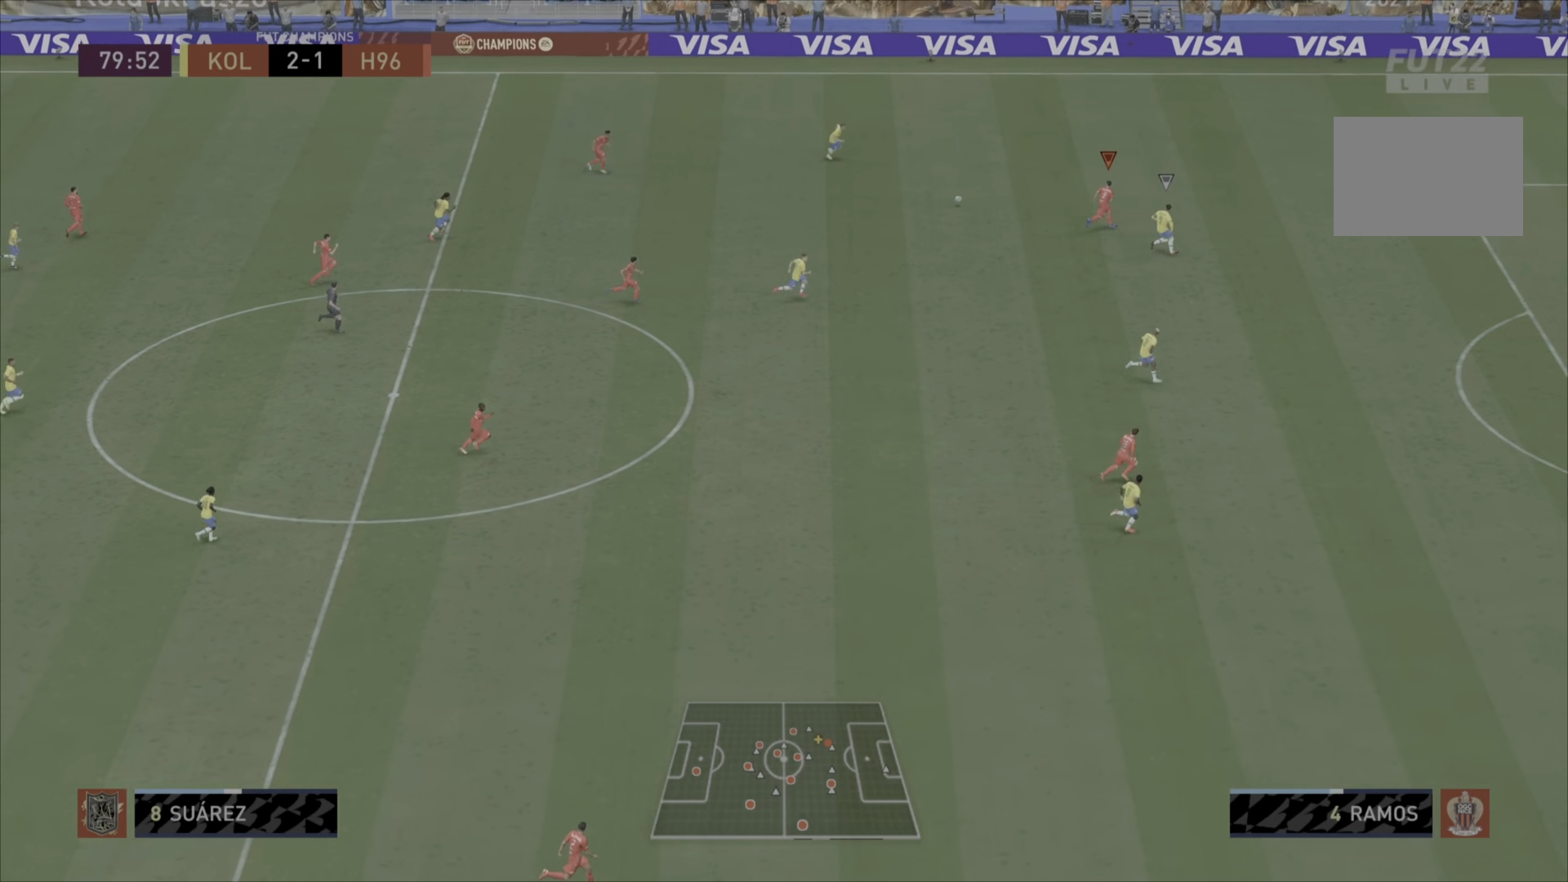
{"dt_ms": 500, "buttons": [], "left_stick": "down-left", "right_stick": "center", "events": []}
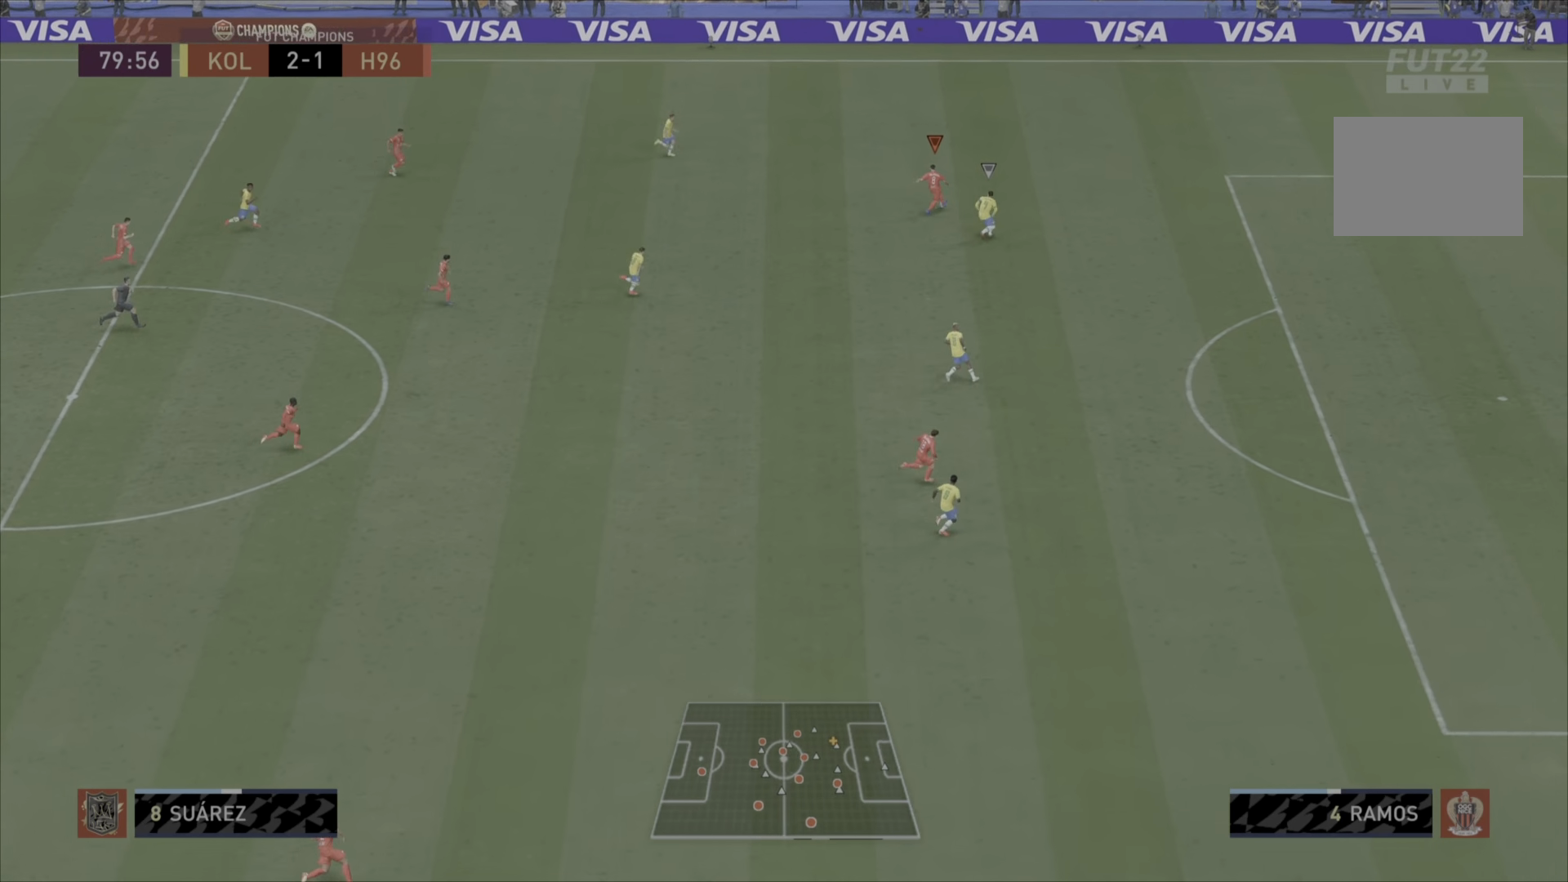
{"dt_ms": 501, "buttons": [], "left_stick": "down-left", "right_stick": "center", "events": []}
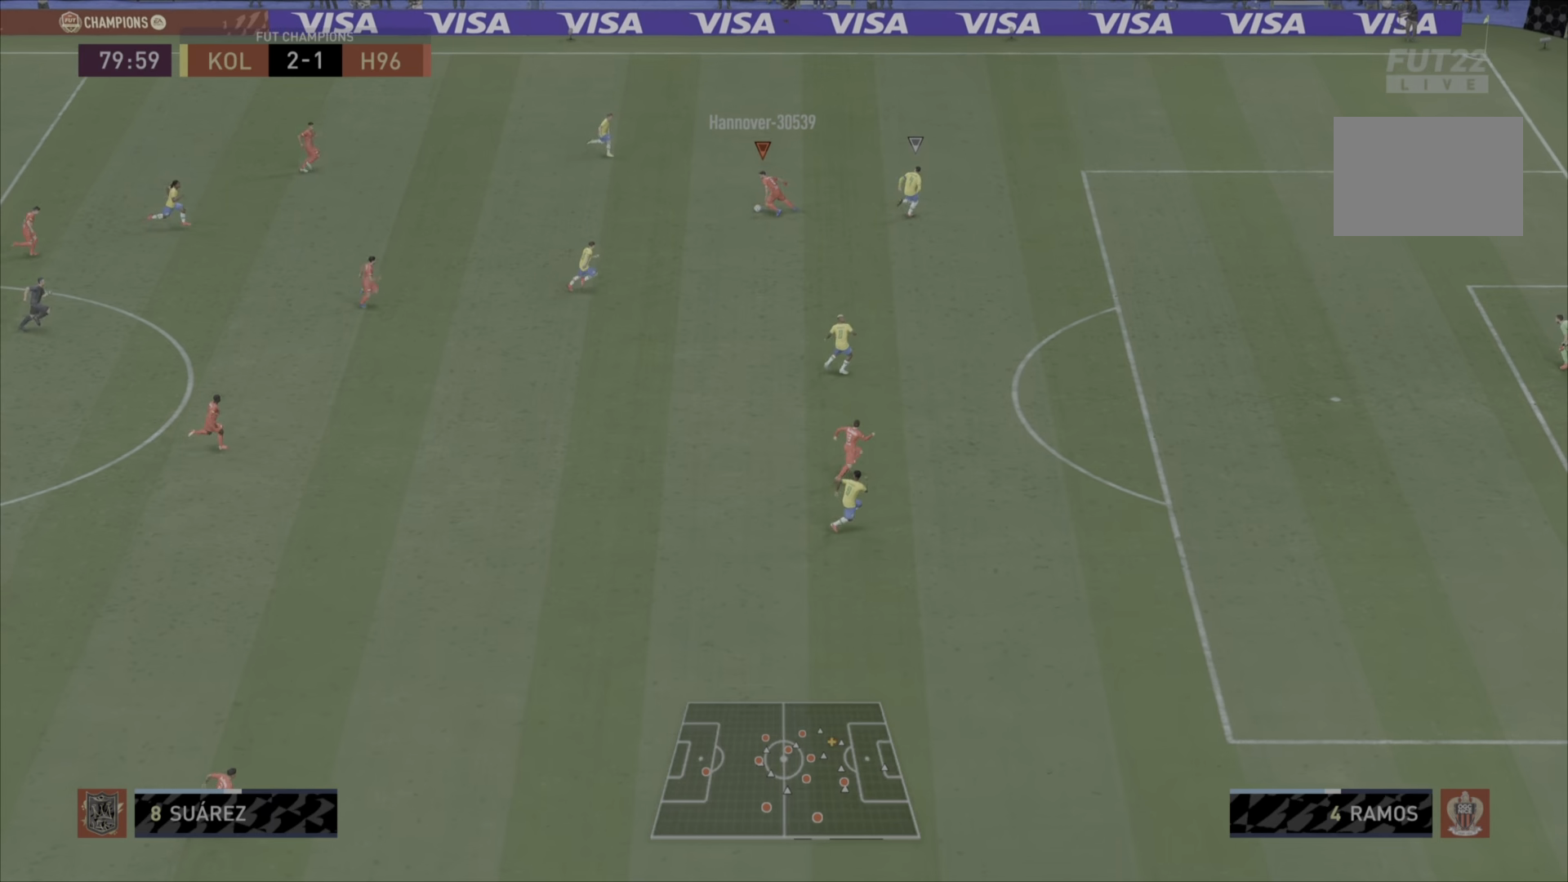
{"dt_ms": 501, "buttons": [], "left_stick": "down-left", "right_stick": "center", "events": [[334, "CROSS", "down"], [434, "CROSS", "up"]]}
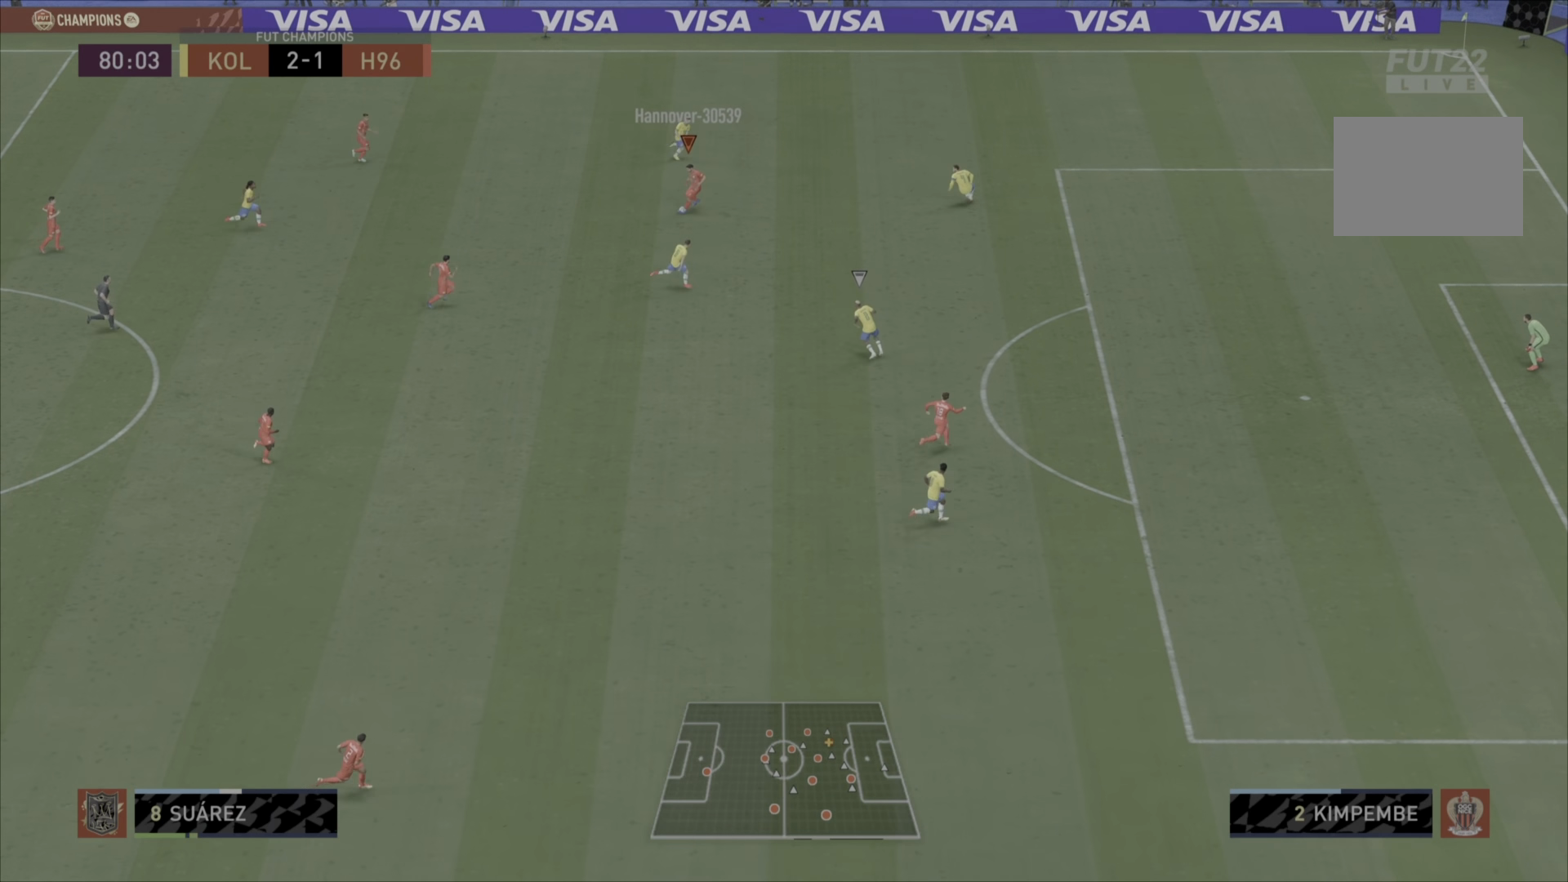
{"dt_ms": 500, "buttons": [], "left_stick": "down", "right_stick": "center", "events": [[300, "left_stick", "down"]]}
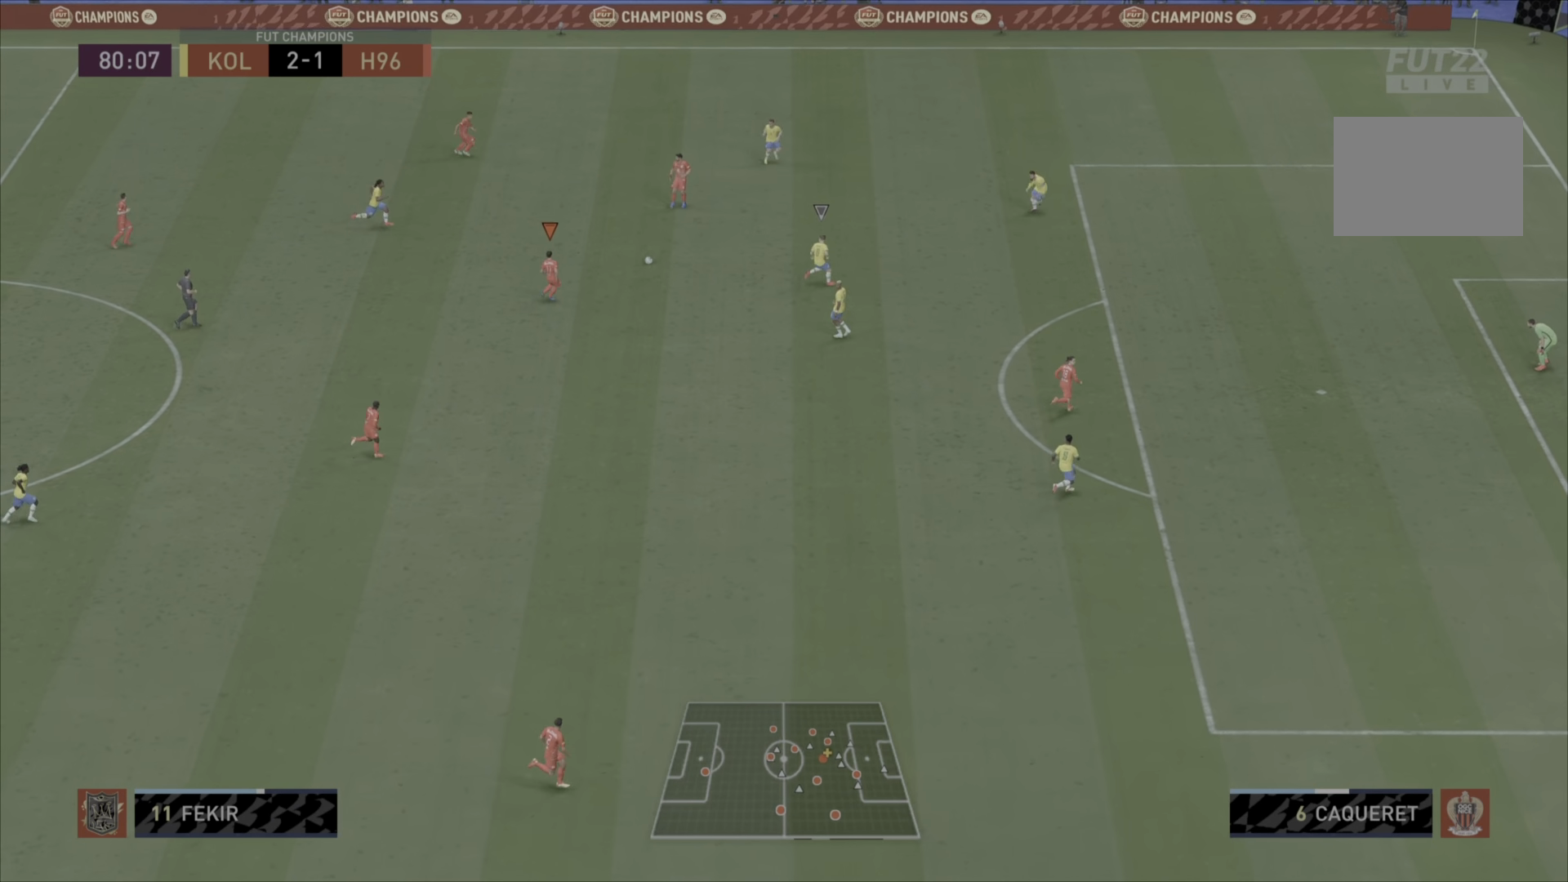
{"dt_ms": 501, "buttons": [], "left_stick": "down", "right_stick": "center", "events": [[300, "TRIANGLE", "down"], [434, "TRIANGLE", "up"]]}
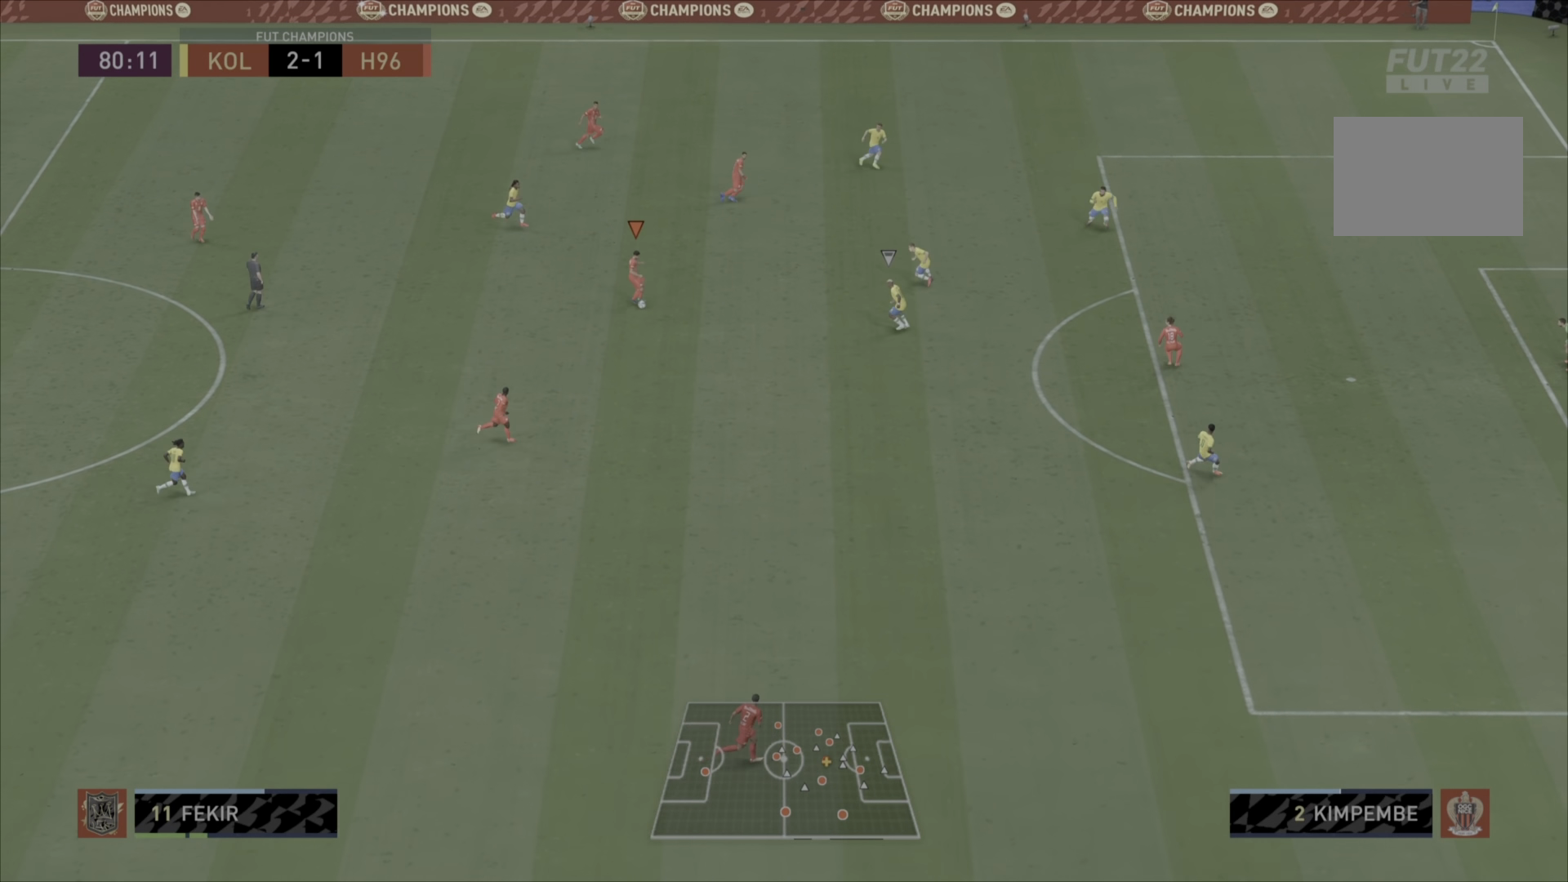
{"dt_ms": 500, "buttons": ["R1"], "left_stick": "down-right", "right_stick": "center", "events": [[100, "R1", "down"], [250, "left_stick", "center"], [417, "left_stick", "down-right"]]}
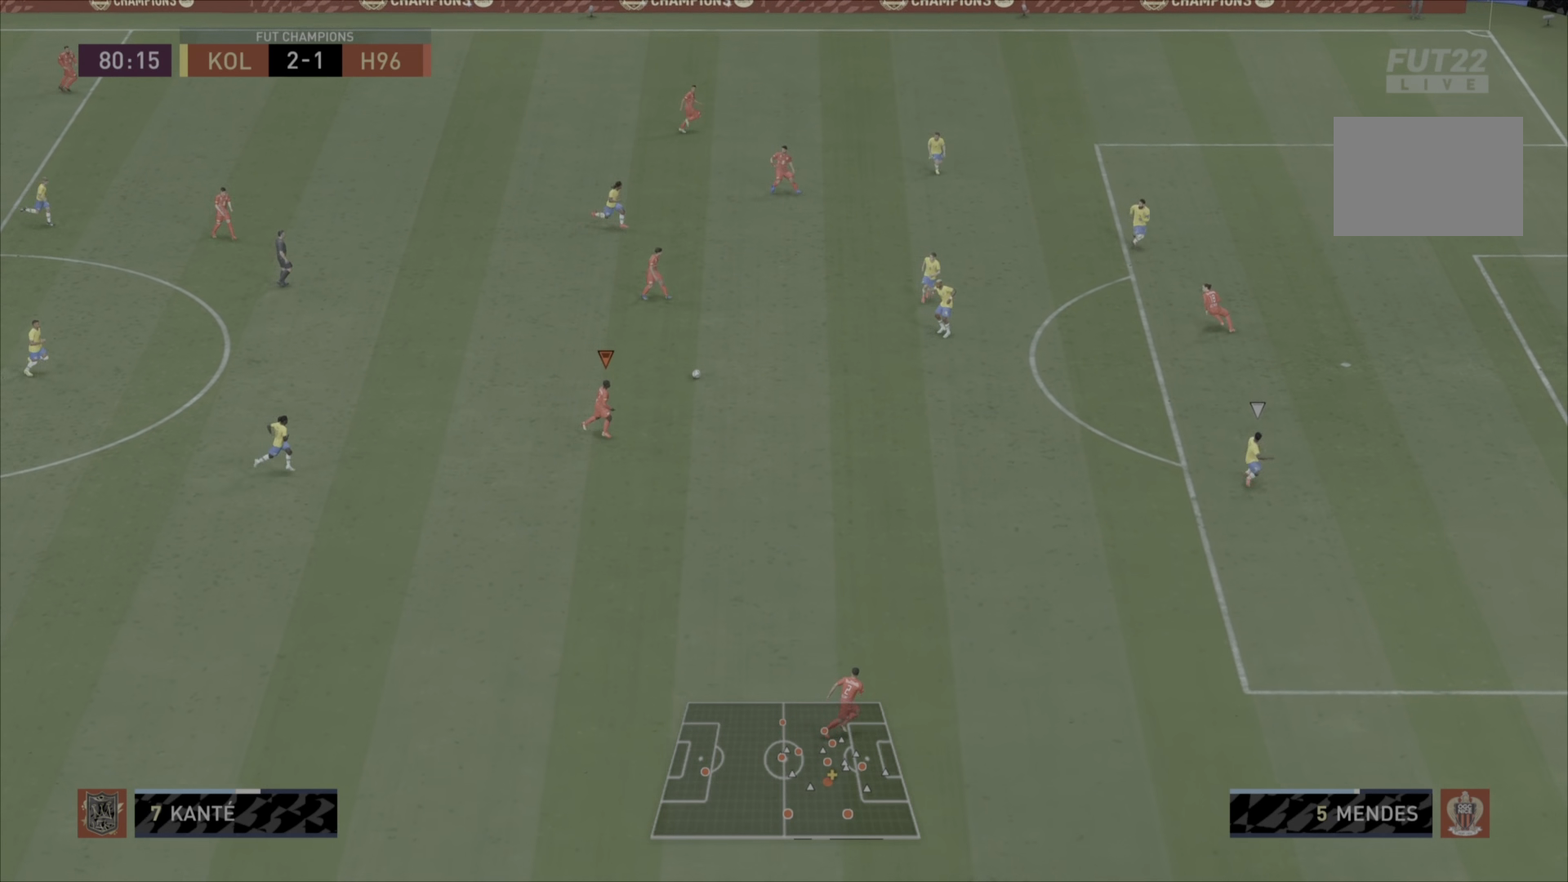
{"dt_ms": 501, "buttons": [], "left_stick": "down-right", "right_stick": "center", "events": [[184, "R1", "up"]]}
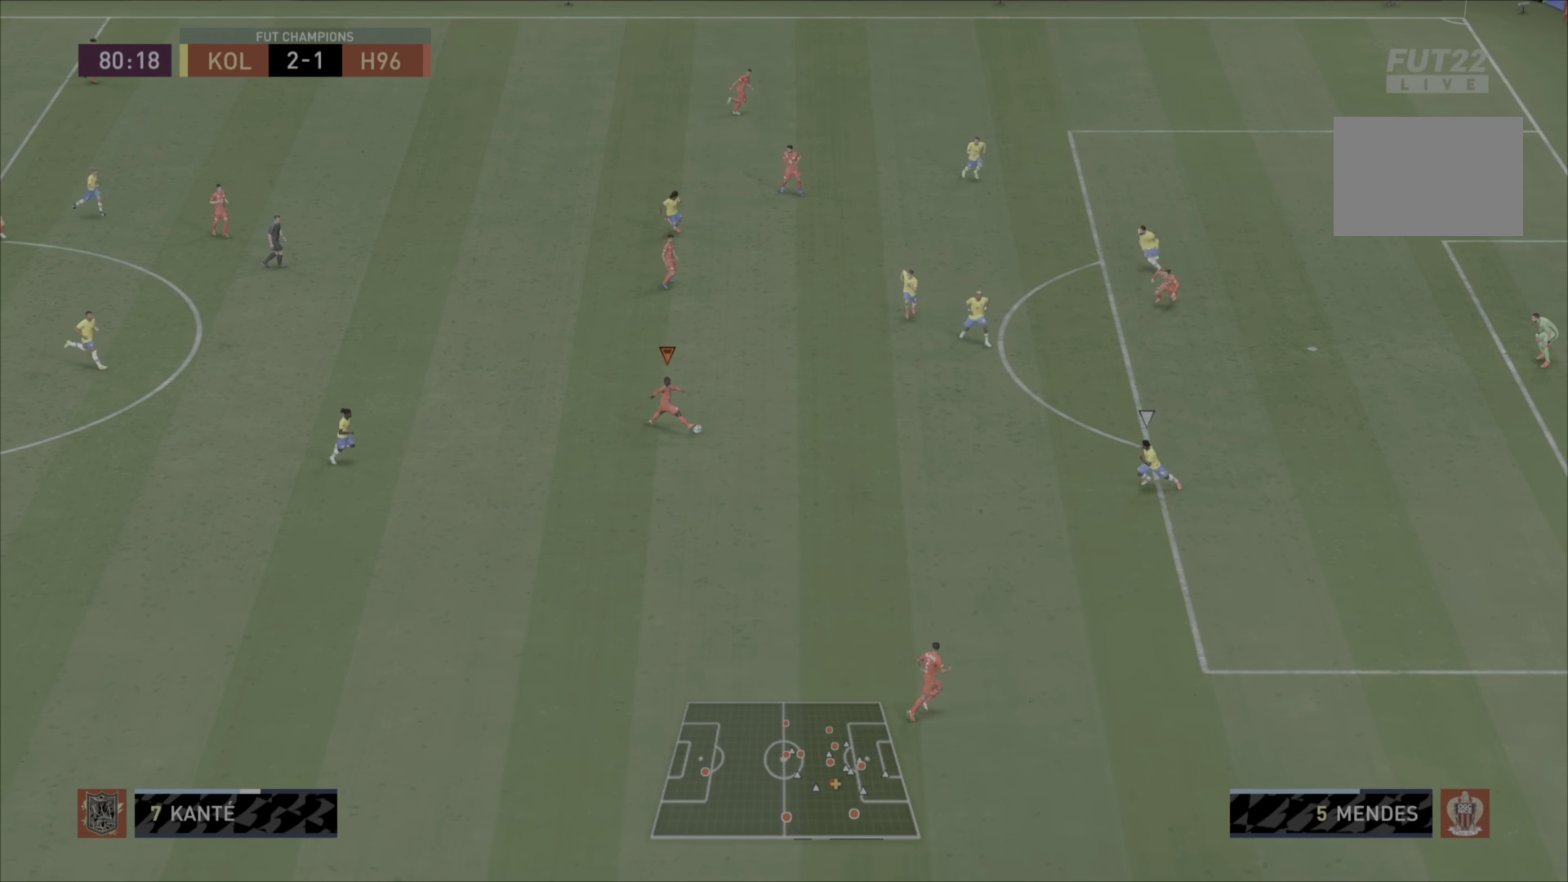
{"dt_ms": 500, "buttons": [], "left_stick": "right", "right_stick": "center", "events": [[216, "left_stick", "right"]]}
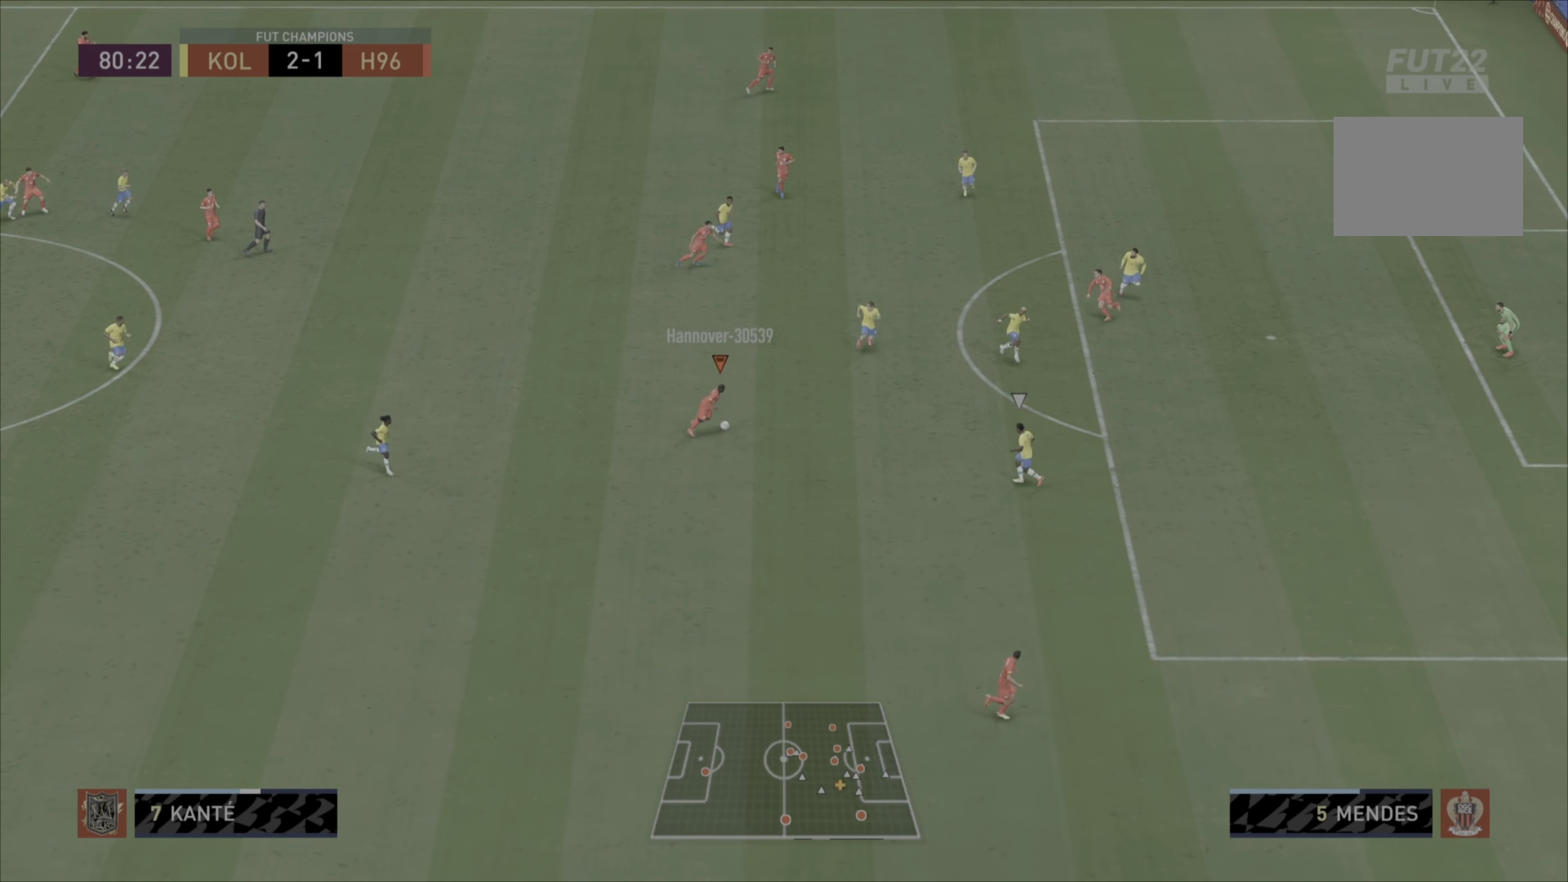
{"dt_ms": 501, "buttons": [], "left_stick": "up-left", "right_stick": "center", "events": [[384, "left_stick", "up"], [434, "left_stick", "up-left"]]}
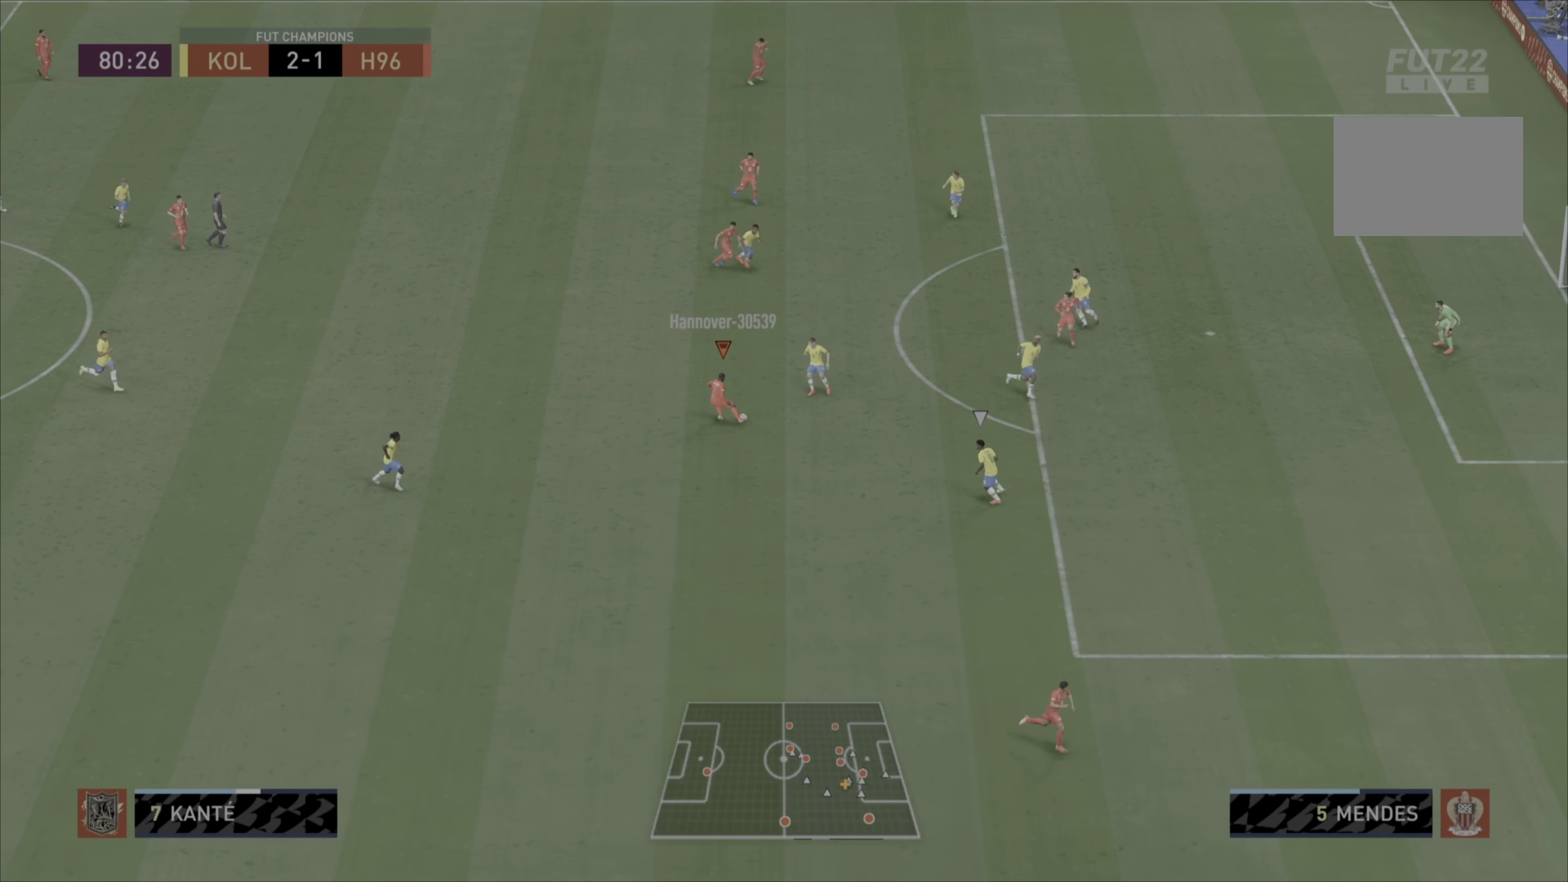
{"dt_ms": 500, "buttons": [], "left_stick": "left", "right_stick": "center", "events": [[367, "left_stick", "left"]]}
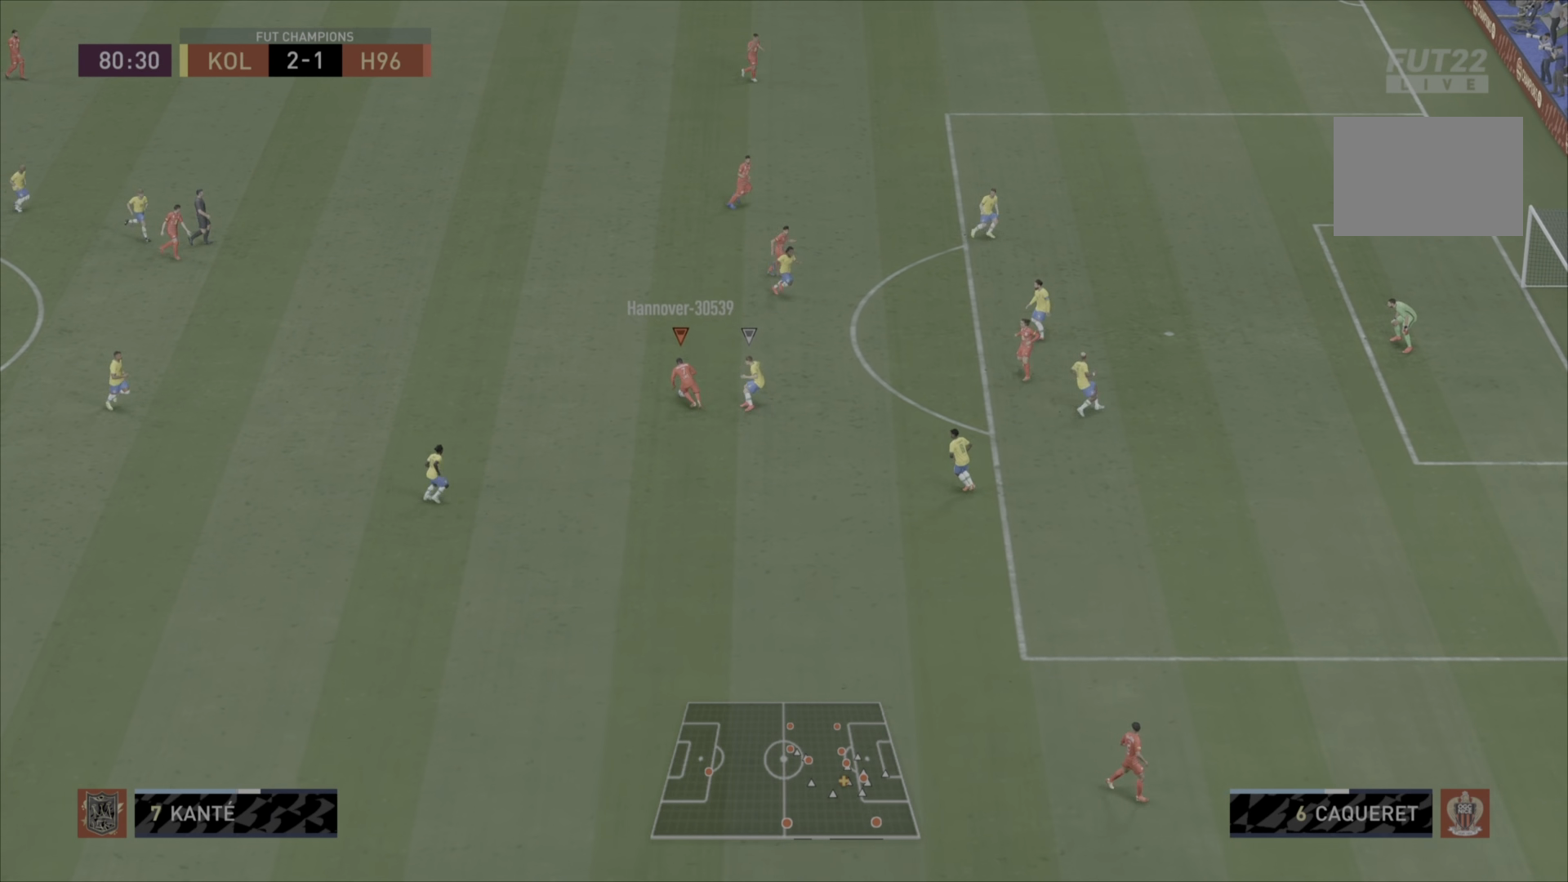
{"dt_ms": 1000, "buttons": ["R1"], "left_stick": "down-right", "right_stick": "center"}
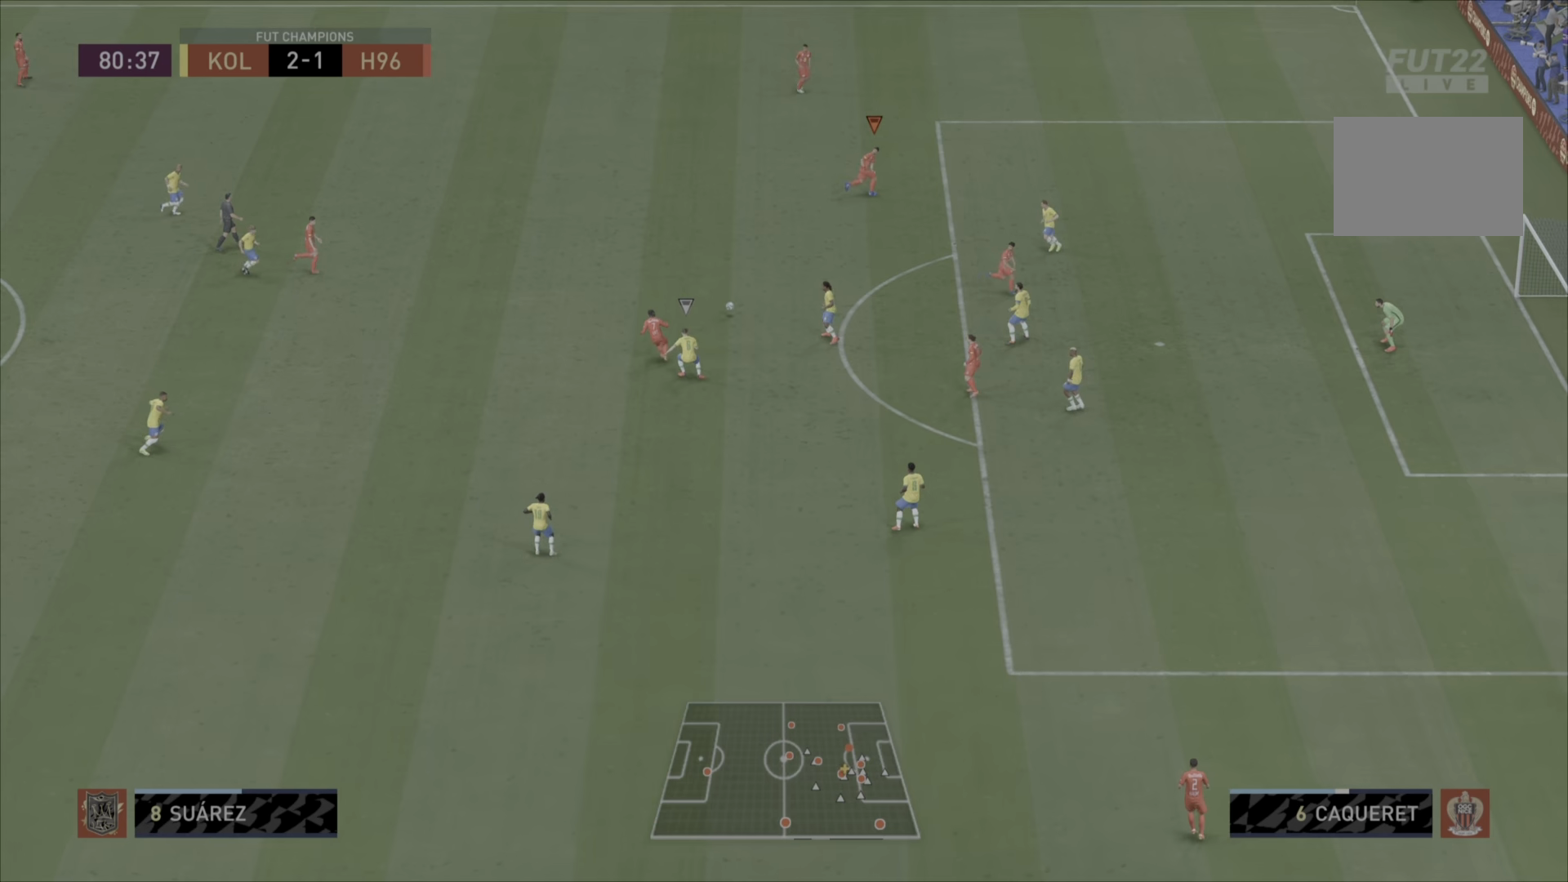
{"dt_ms": 501, "buttons": [], "left_stick": "down", "right_stick": "center", "events": [[317, "R1", "up"], [317, "left_stick", "down"]]}
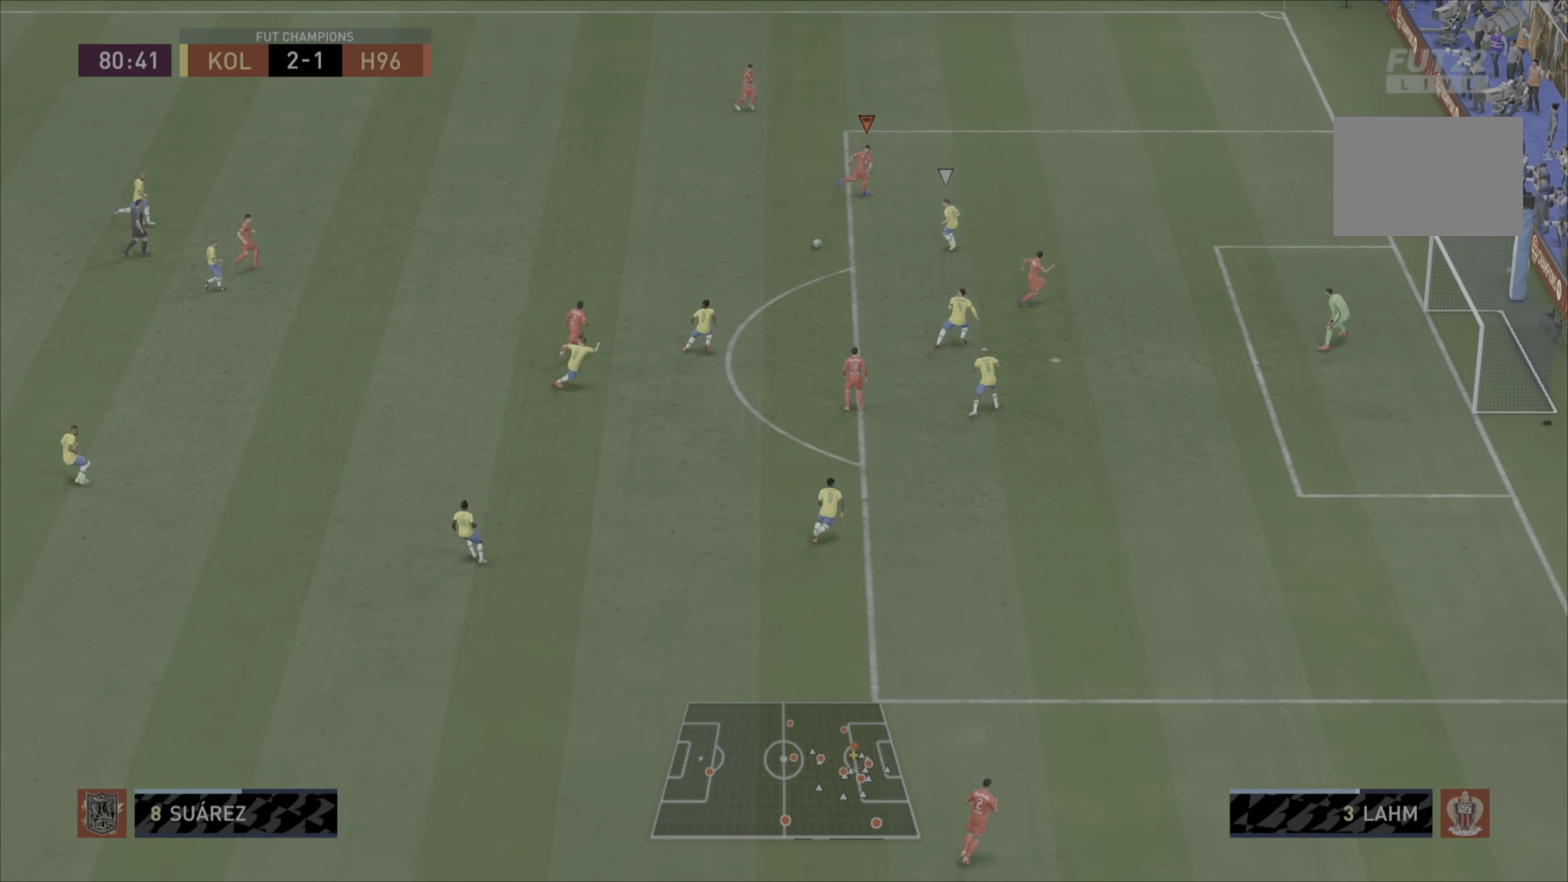
{"dt_ms": 500, "buttons": [], "left_stick": "down-left", "right_stick": "center", "events": [[334, "left_stick", "down-left"]]}